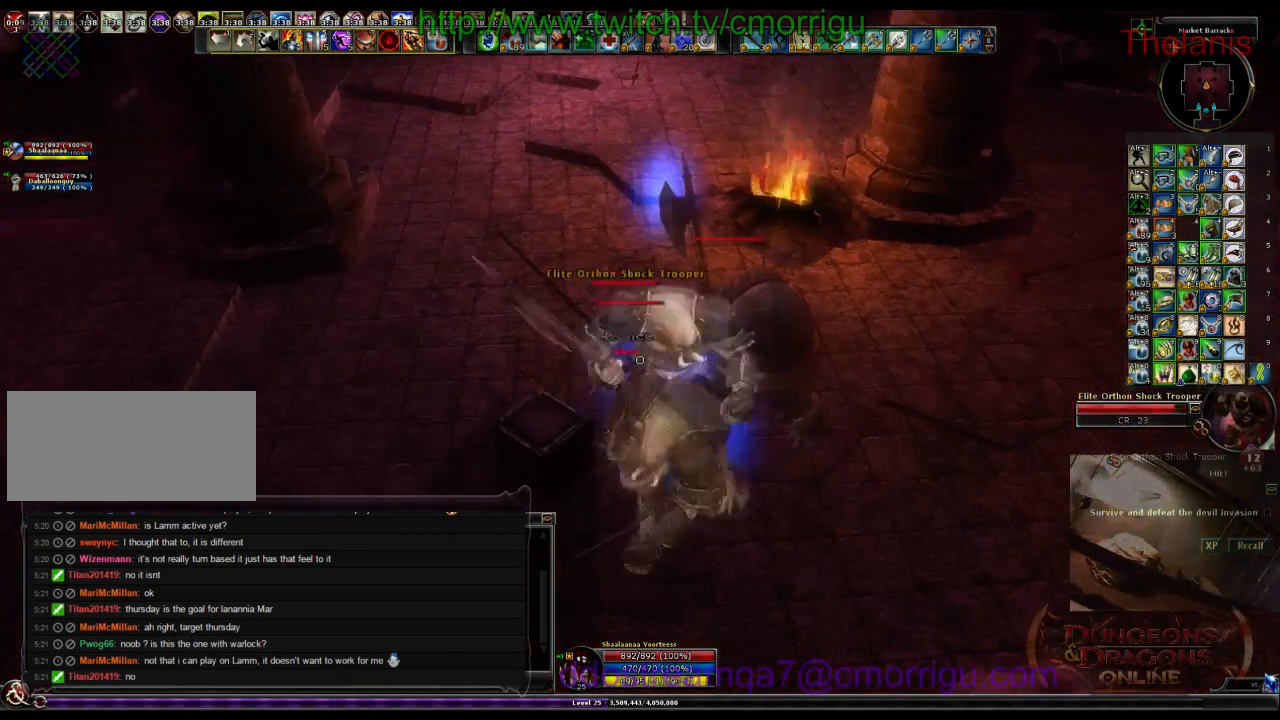
Gameplay with keyboard; each line is a JSON object with the keys held at the frame after it. "events" lists presses ("down") and releases ("up") of ".", "/", "0", "1", "2", "3", "4", "5", "6", "7", "8", "9", "a", "b", "backslash", "backspace", "c", "caps_lock", "comma", "ctrl_l", "ctrl_r", "d", "e", "equals", "escape", "f", "f1", "f10", "f11", "f12", "f2", "f3", "f4", "f5", "f6", "f7", "f8", "f9", "g", "h", "i", "j", "k", "l", "lbracket", "m", "minus", "n", "o", "p", "q", "quote", "r", "rbracket", "return", "s", "semicolon", "shift_l", "shift_r", "space", "t", "tab", "tilde", "u", "v", "w", "x", "y" and "z" between this image and that frame as [ms after this image, input, new state], when the widget could be followed in between. No other keys are recorded. Mouse input is not recorded.
{"keys": [], "events": [[33, "d", "down"], [233, "1", "down"], [267, "d", "up"], [467, "1", "up"]]}
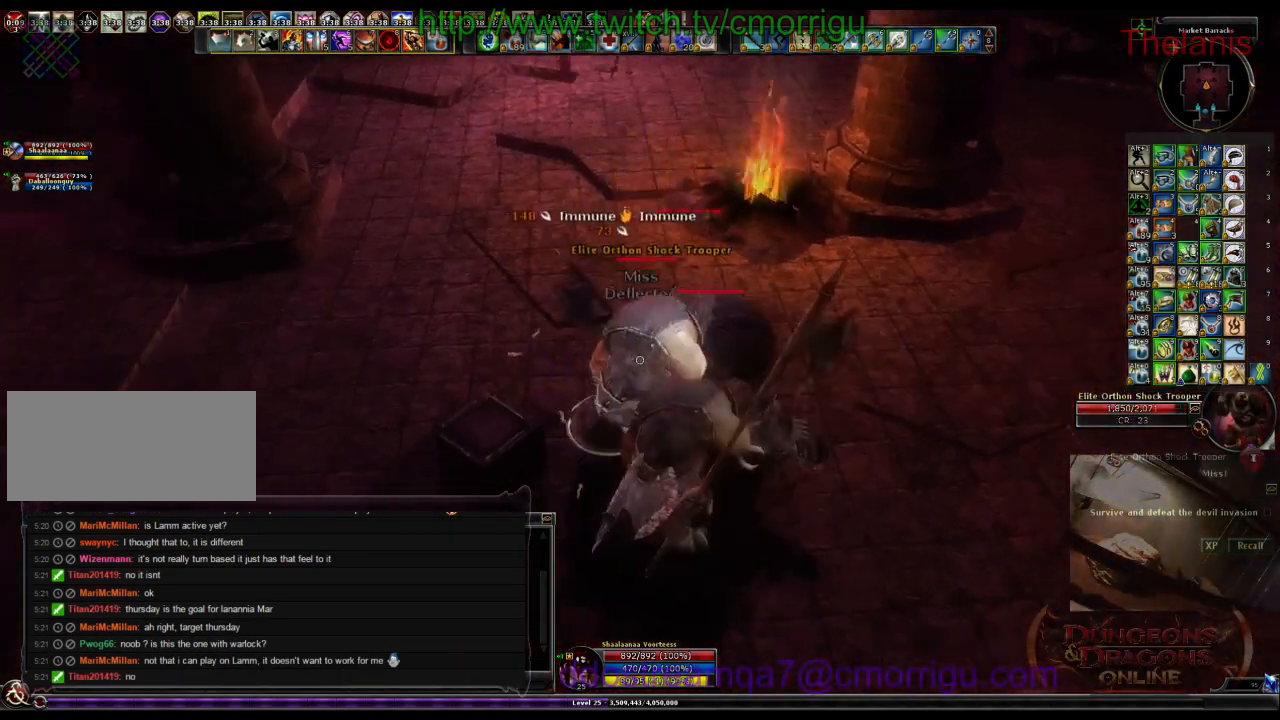
{"keys": [], "events": [[267, "2", "down"], [500, "2", "up"]]}
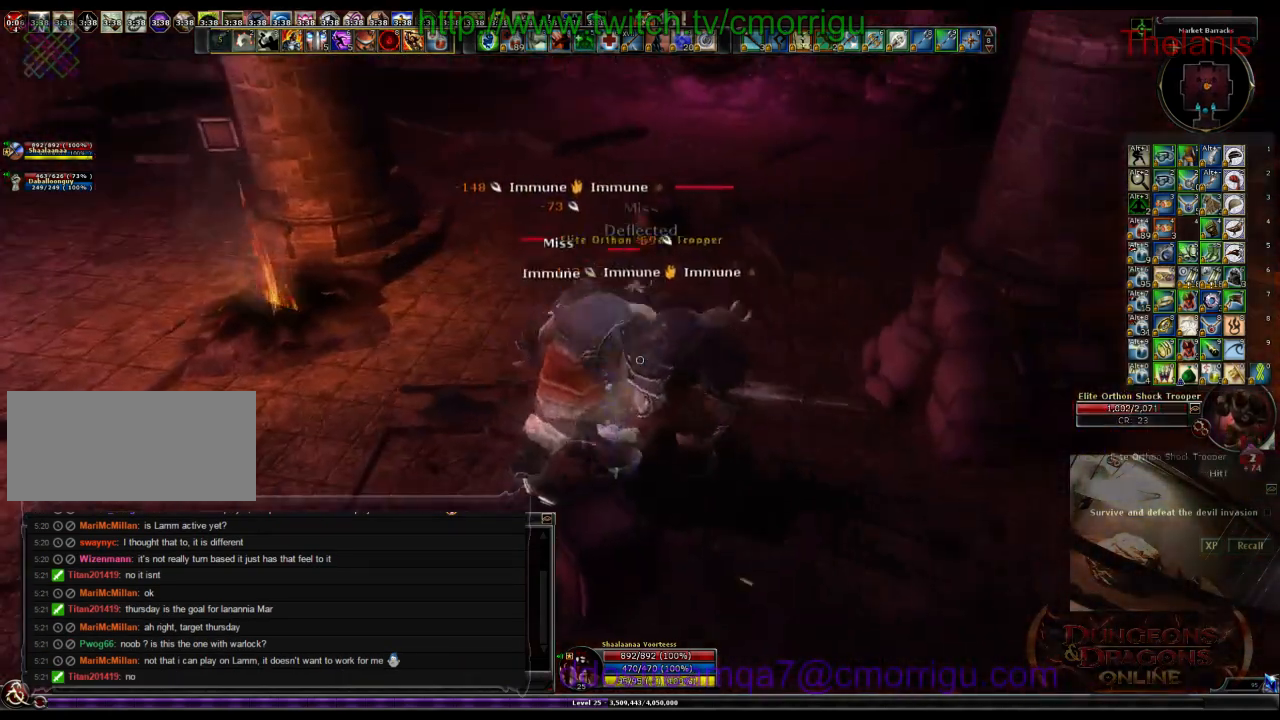
{"keys": ["d"], "events": [[467, "d", "down"]]}
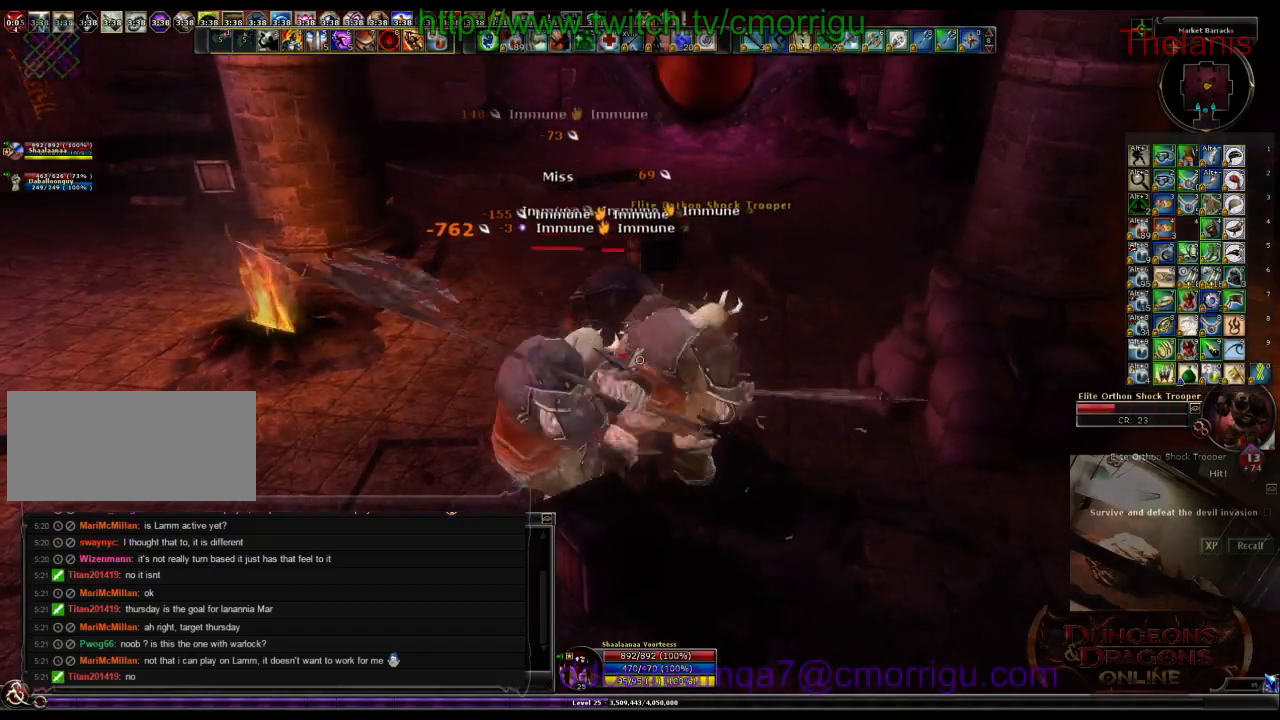
{"keys": [], "events": [[300, "w", "down"], [433, "d", "up"], [500, "w", "up"]]}
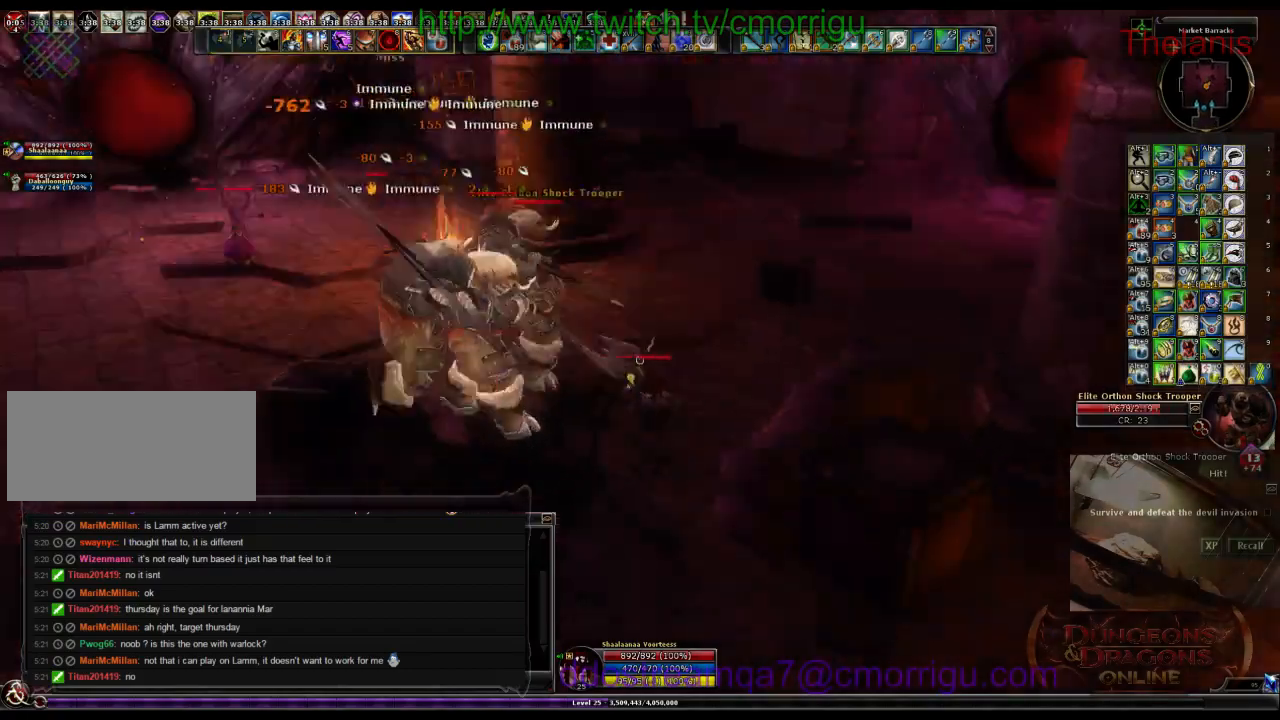
{"keys": ["1"], "events": [[433, "1", "down"]]}
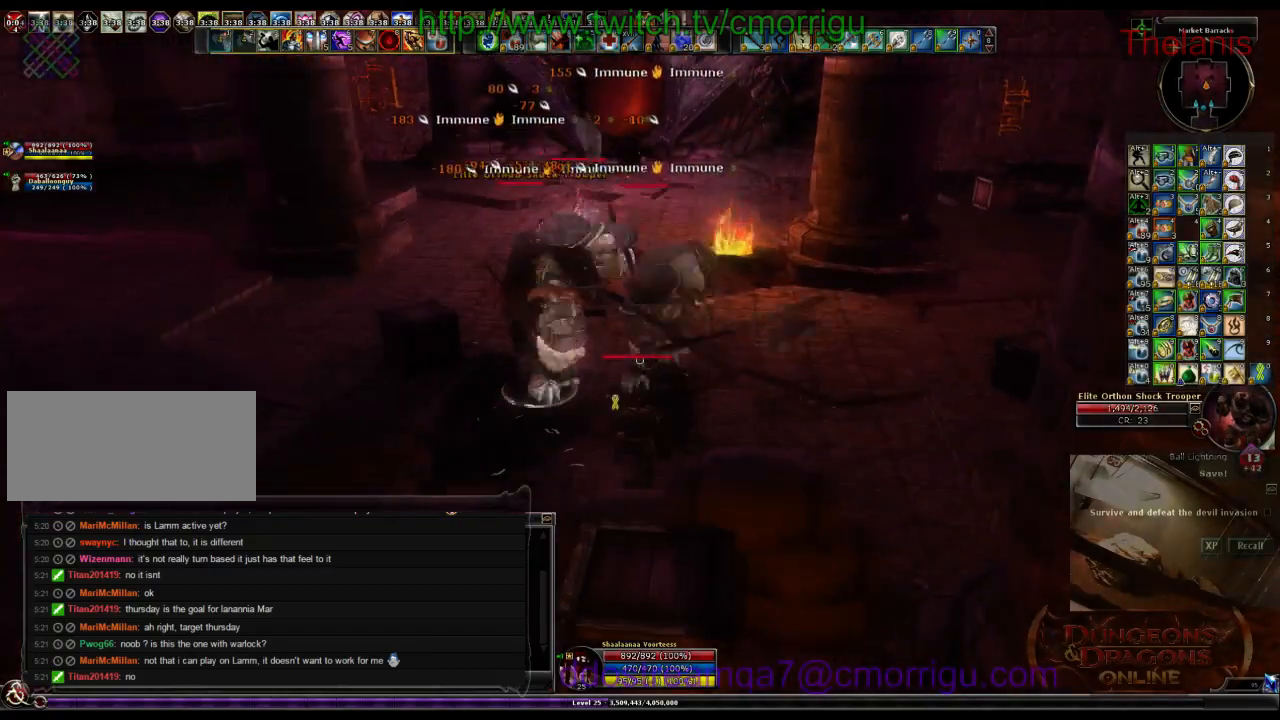
{"keys": [], "events": [[100, "1", "up"]]}
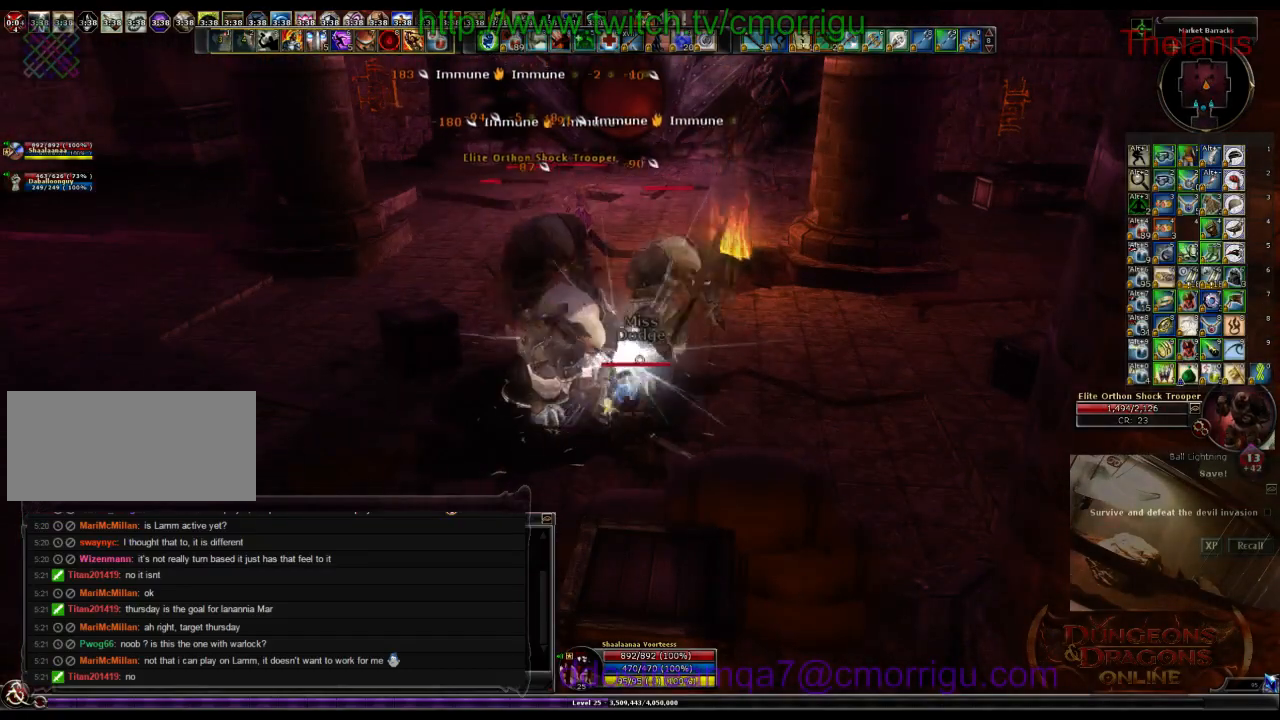
{"keys": ["w"], "events": [[267, "2", "down"], [433, "2", "up"], [500, "w", "down"]]}
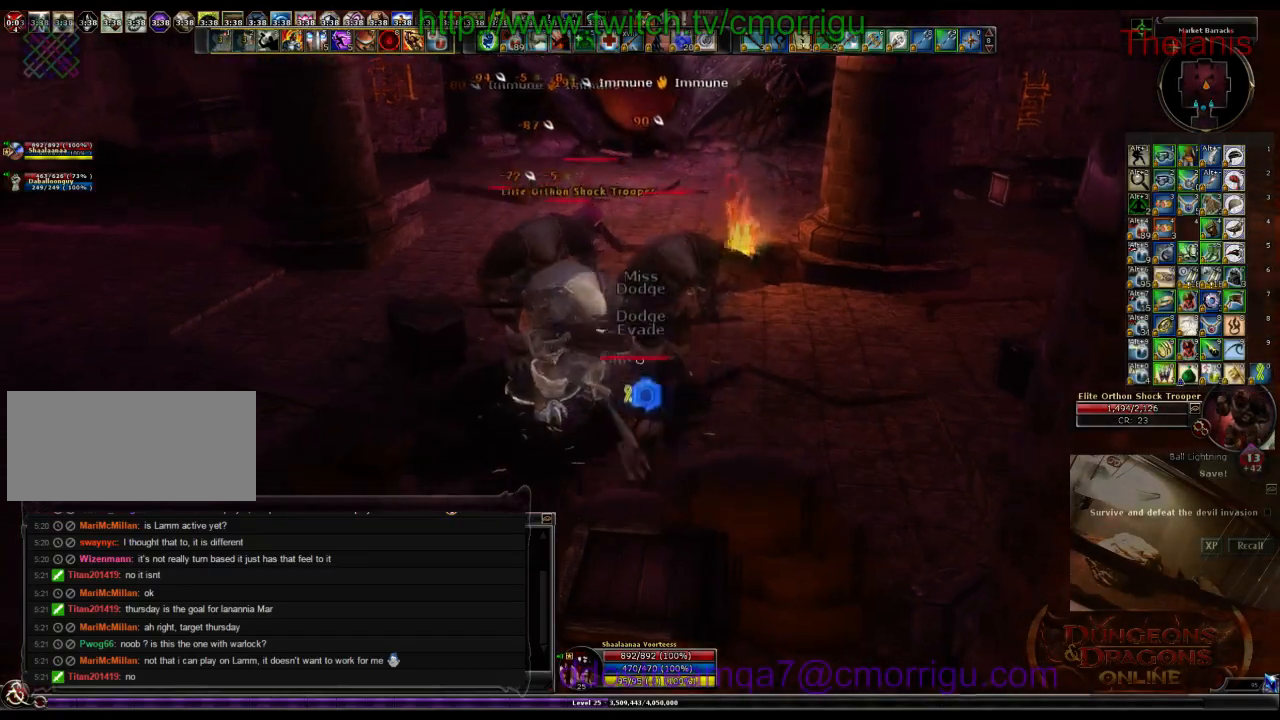
{"keys": [], "events": [[200, "w", "up"], [300, "1", "down"], [467, "1", "up"]]}
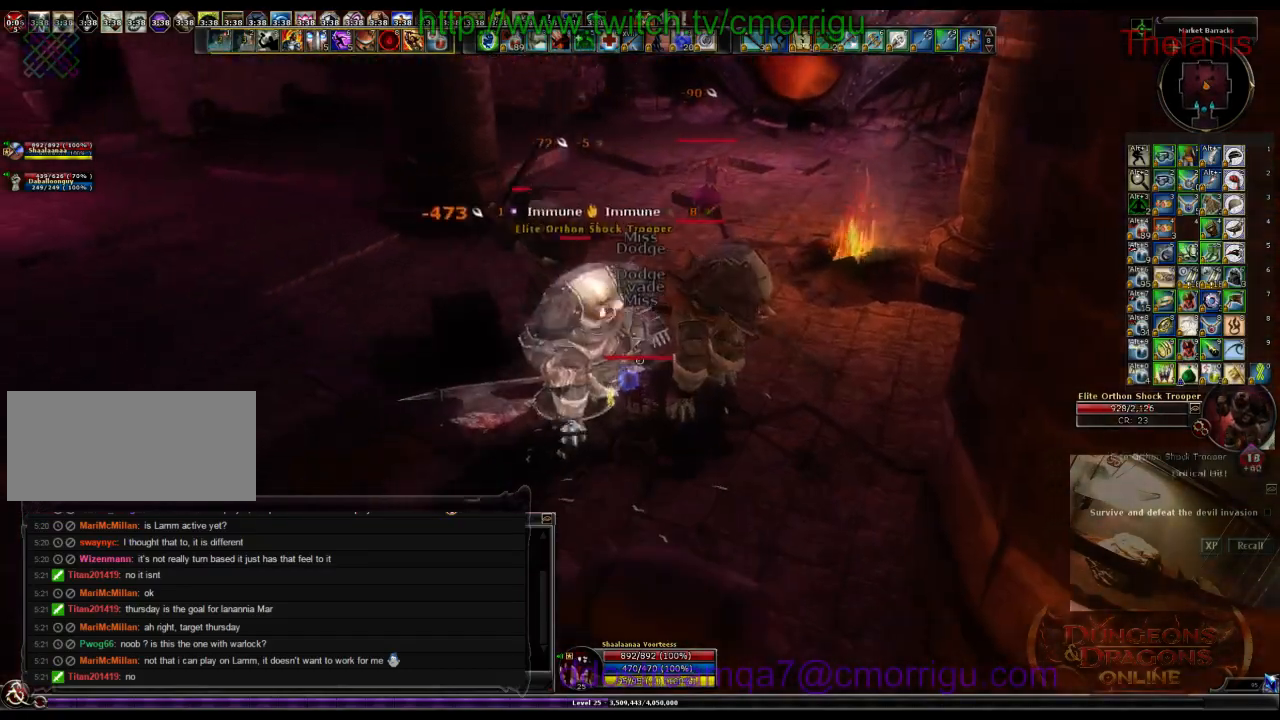
{"keys": [], "events": []}
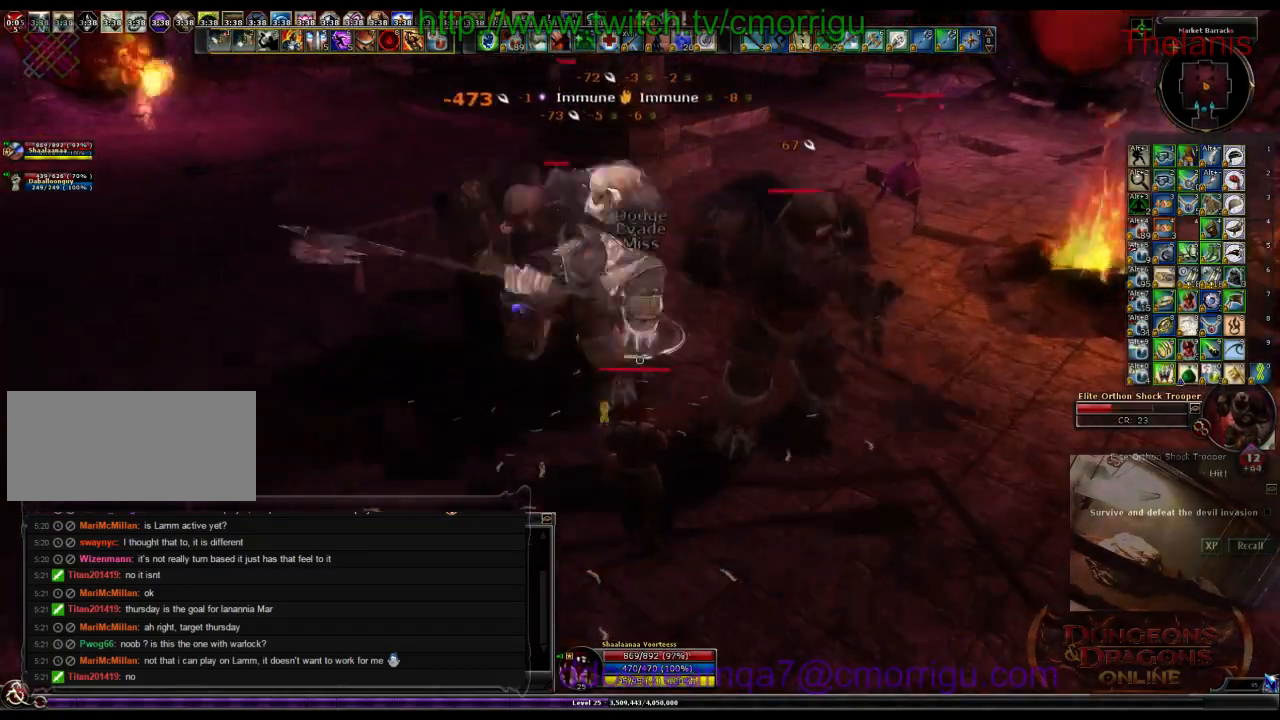
{"keys": [], "events": []}
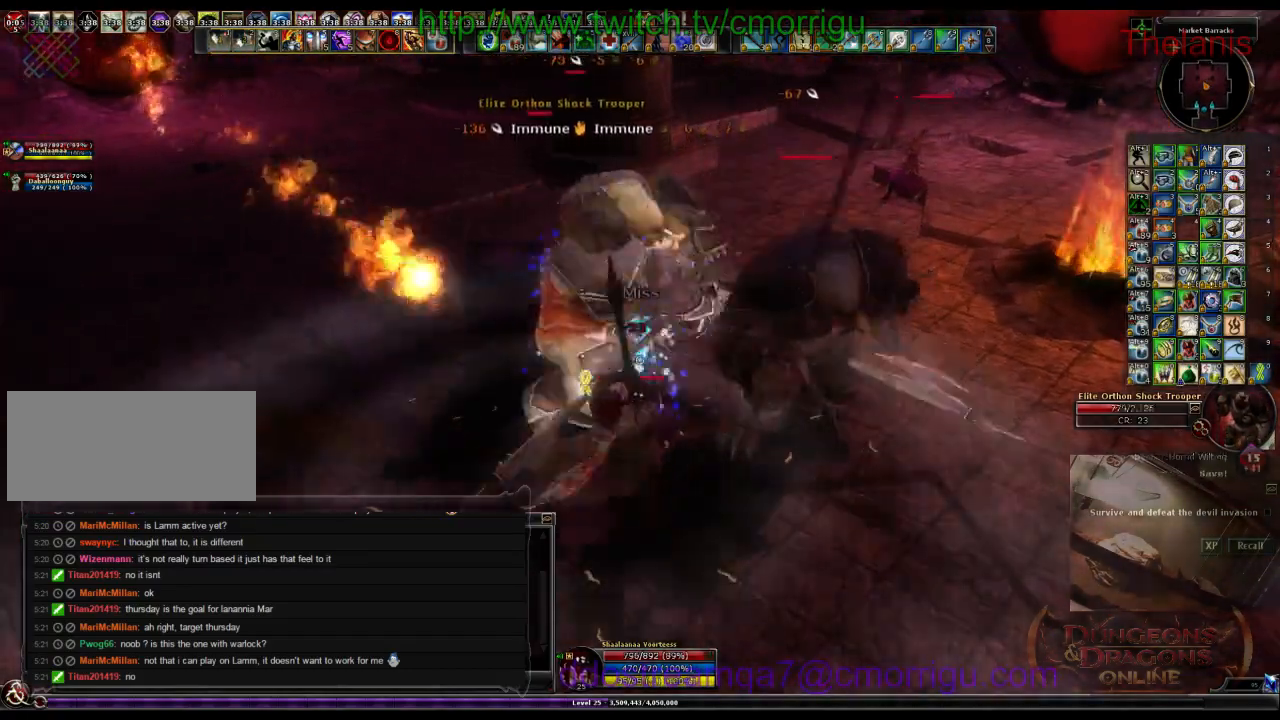
{"keys": ["1", "a"], "events": [[467, "1", "down"], [467, "a", "down"]]}
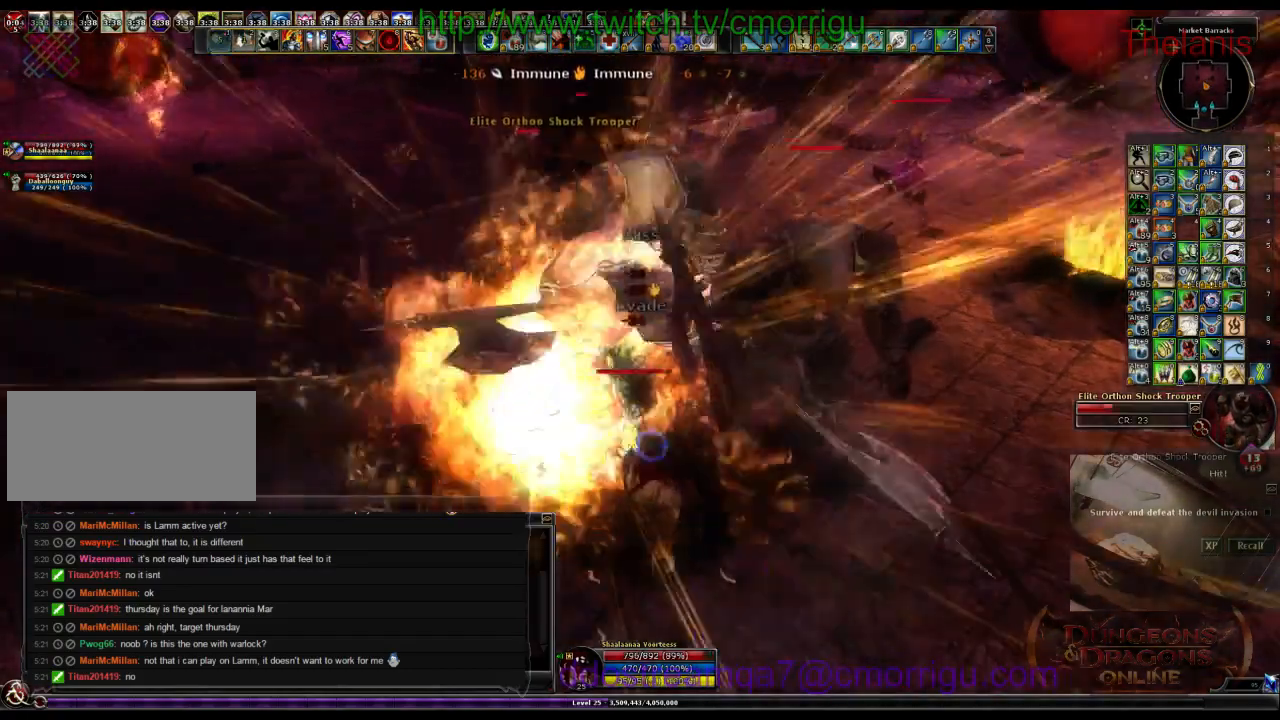
{"keys": ["2"], "events": [[200, "1", "up"], [300, "a", "up"], [467, "2", "down"]]}
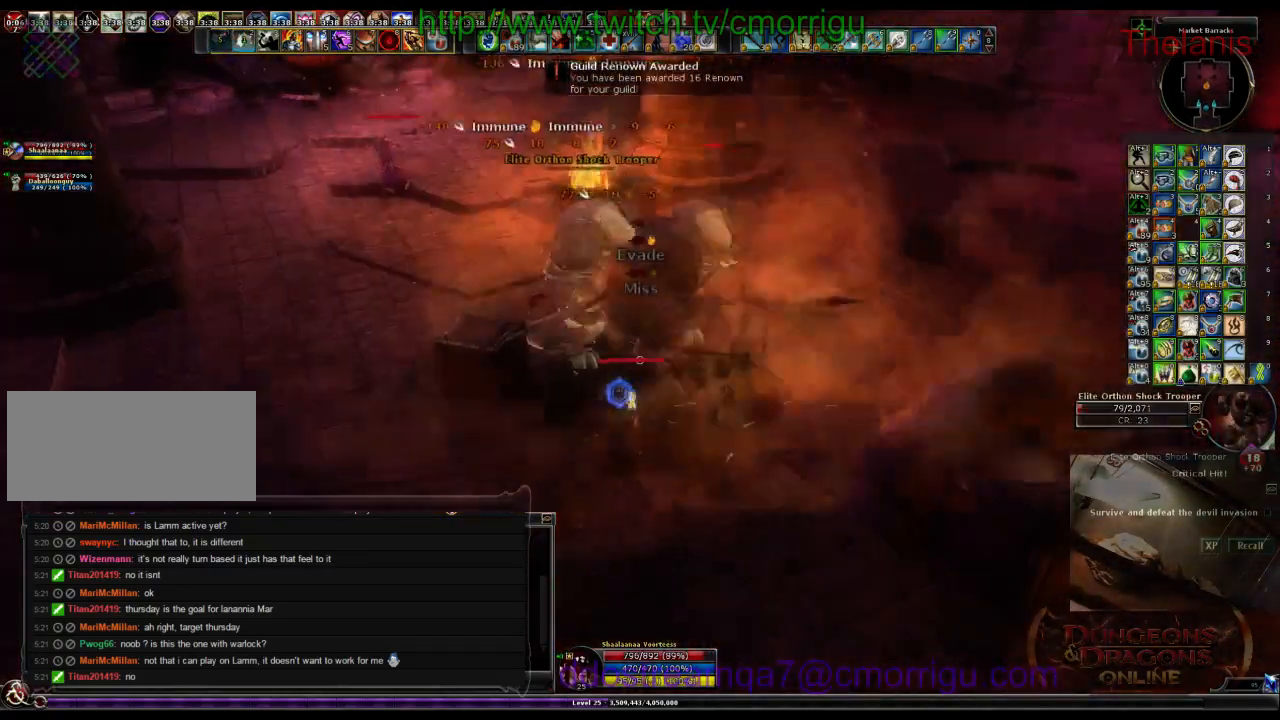
{"keys": ["w"], "events": [[167, "2", "up"], [367, "w", "down"]]}
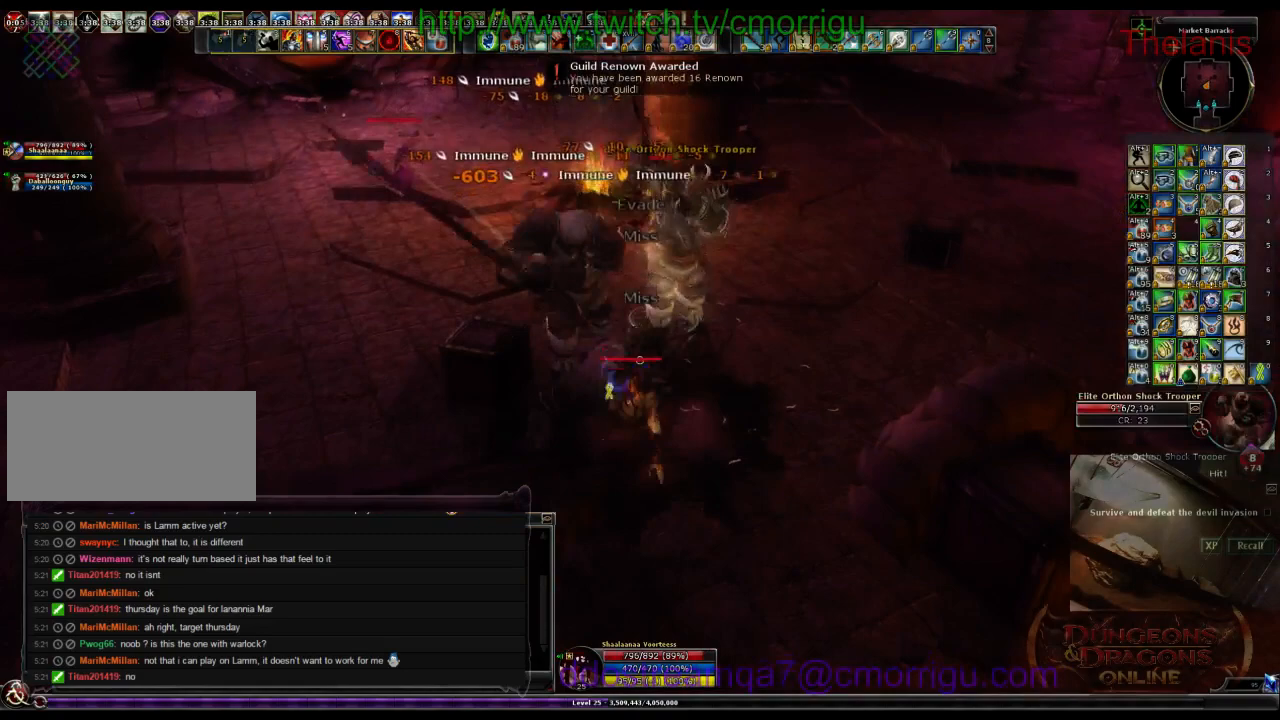
{"keys": ["d"], "events": [[100, "w", "up"], [400, "d", "down"]]}
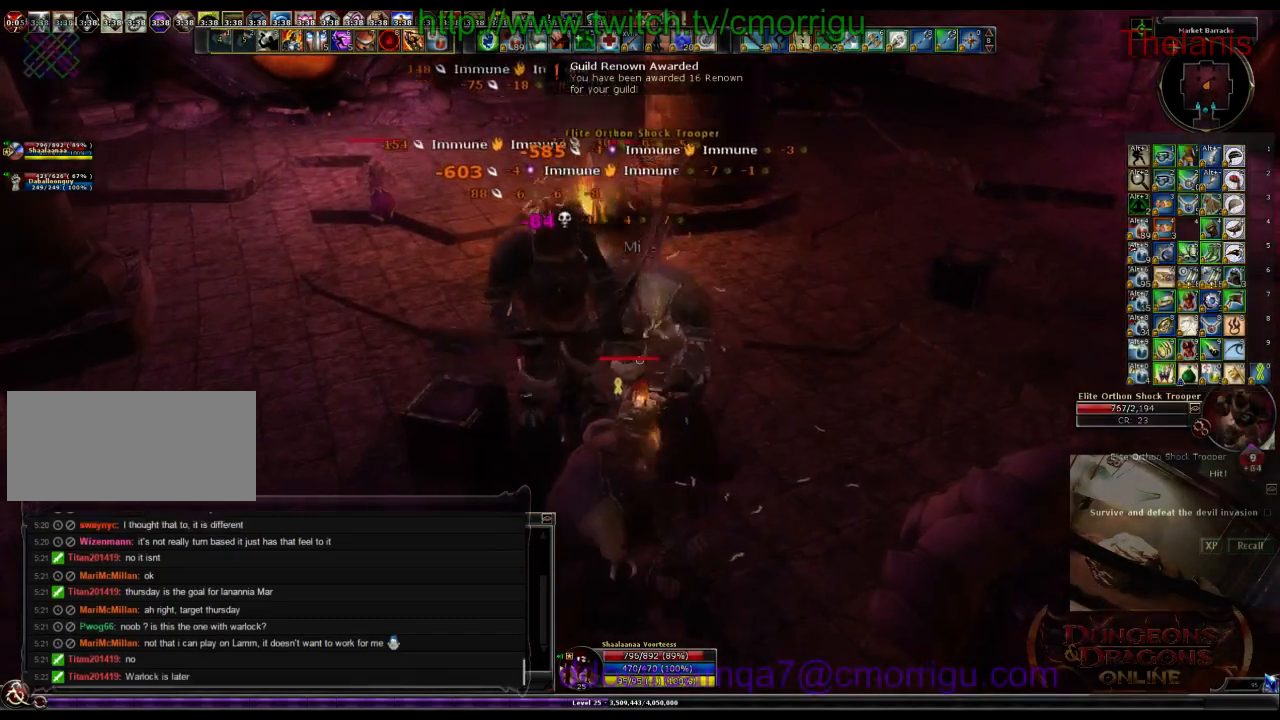
{"keys": ["1"], "events": [[100, "d", "up"], [233, "w", "down"], [433, "1", "down"], [433, "w", "up"]]}
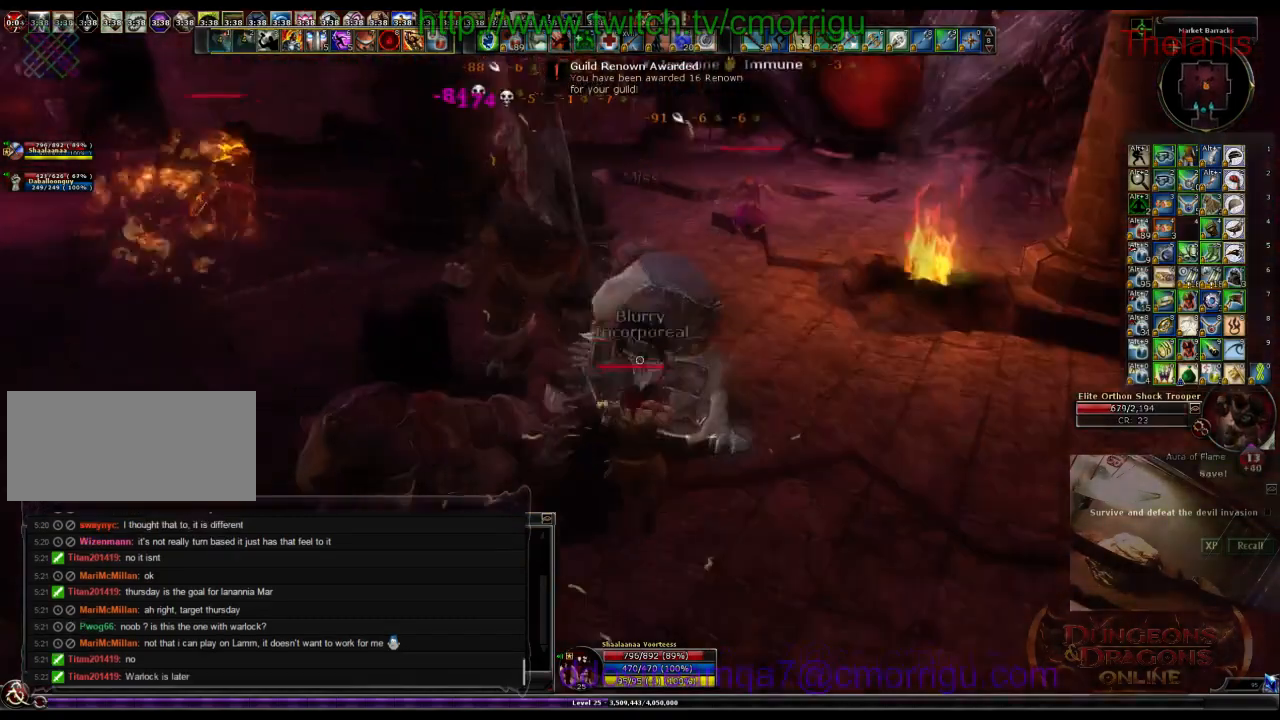
{"keys": ["2", "d"], "events": [[100, "1", "up"], [433, "2", "down"], [433, "d", "down"]]}
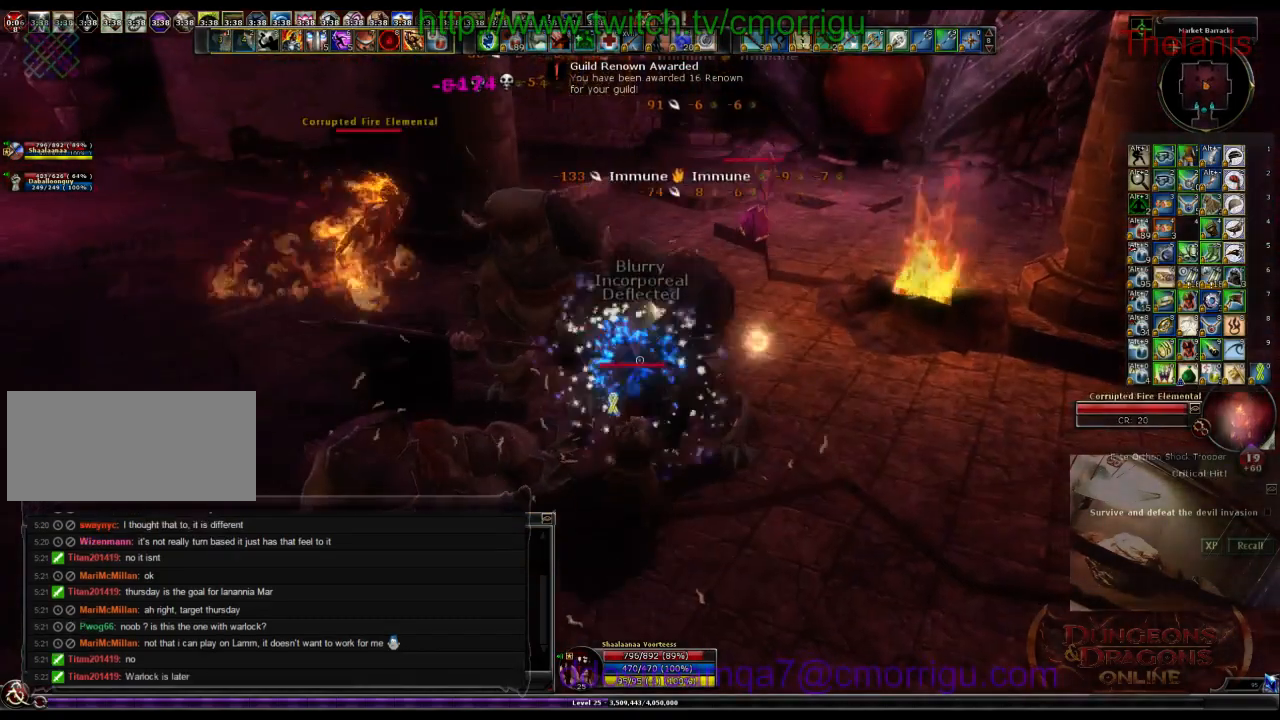
{"keys": ["w"], "events": [[67, "2", "up"], [100, "d", "up"], [367, "w", "down"]]}
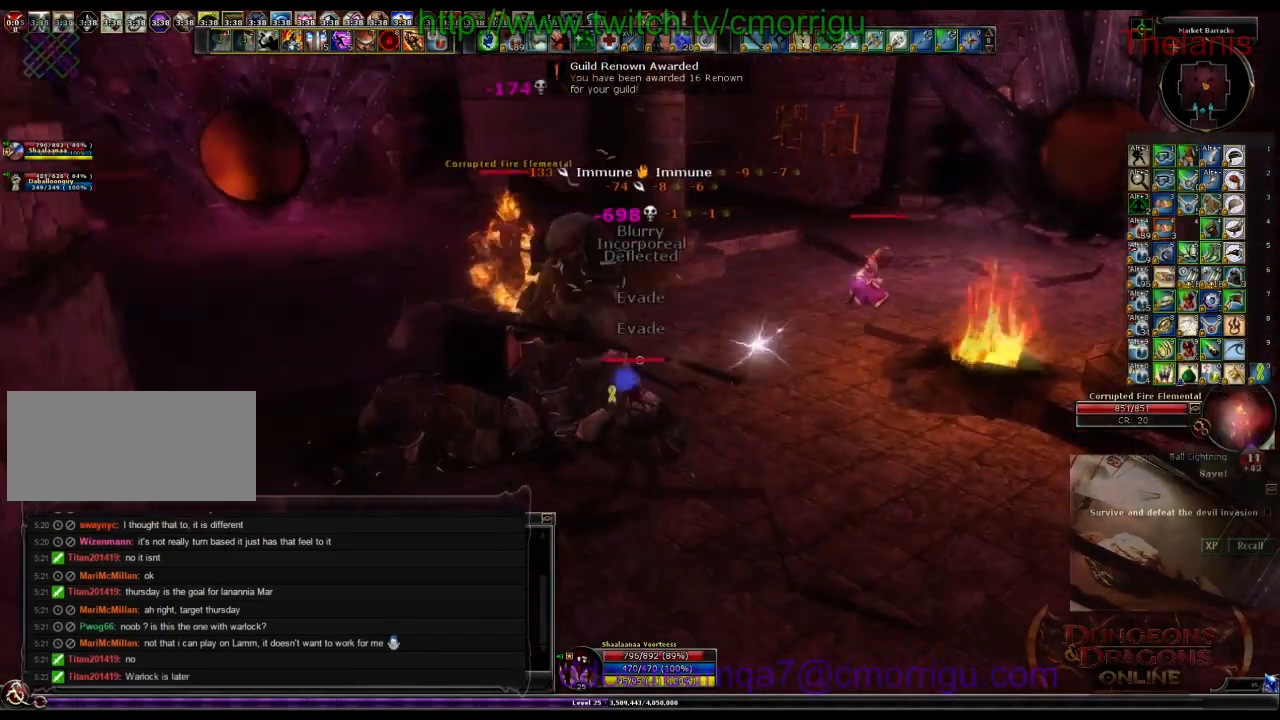
{"keys": ["w"], "events": []}
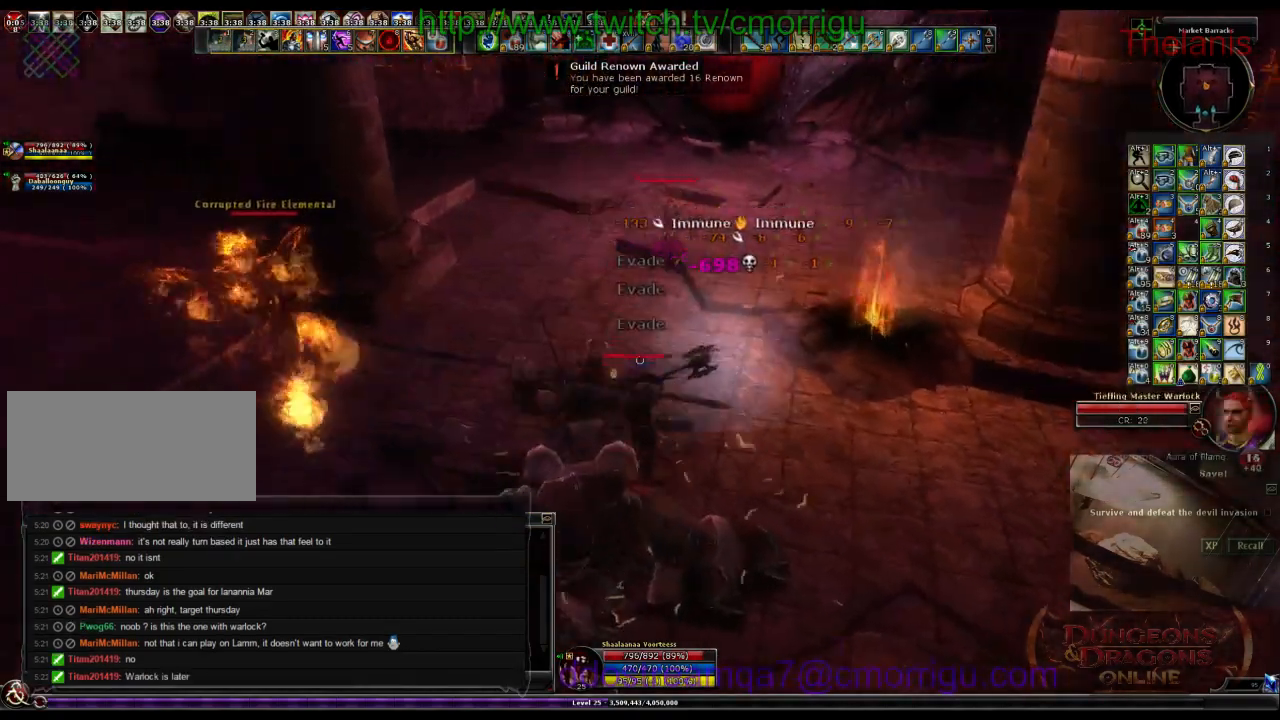
{"keys": ["1", "d"], "events": [[333, "1", "down"], [400, "d", "down"], [500, "w", "up"]]}
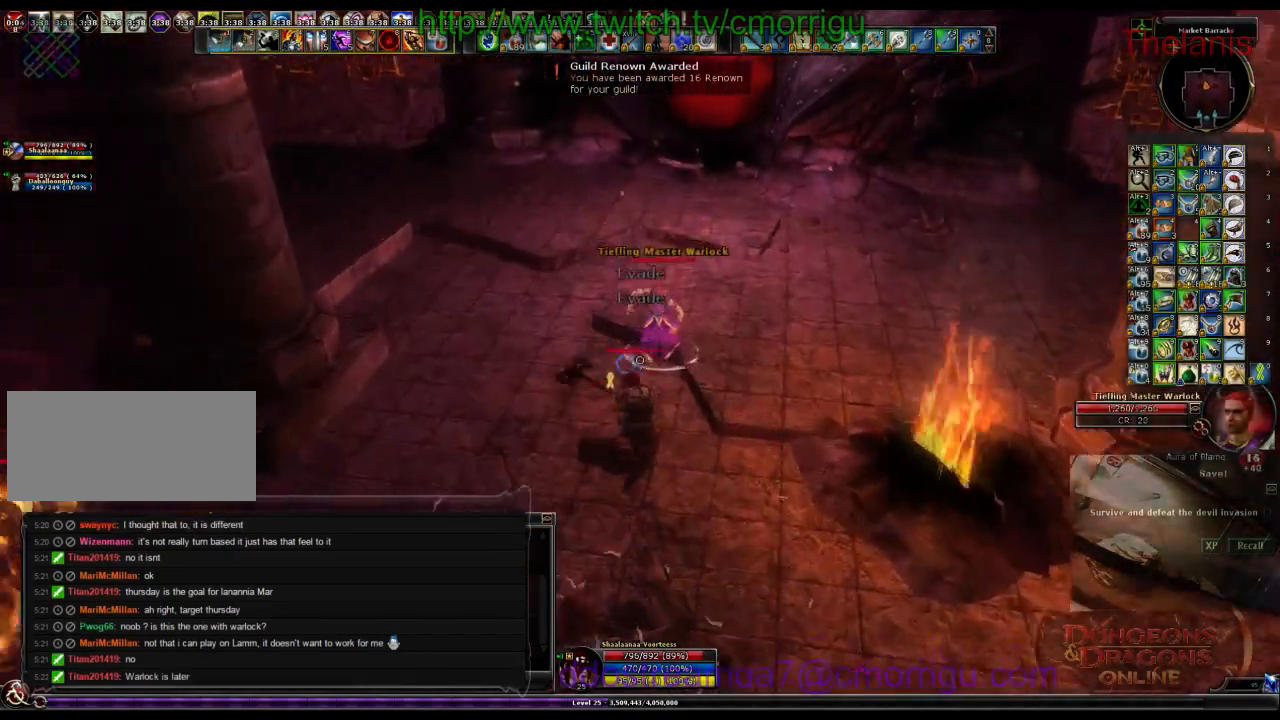
{"keys": [], "events": [[33, "1", "up"], [67, "d", "up"], [333, "2", "down"], [500, "2", "up"]]}
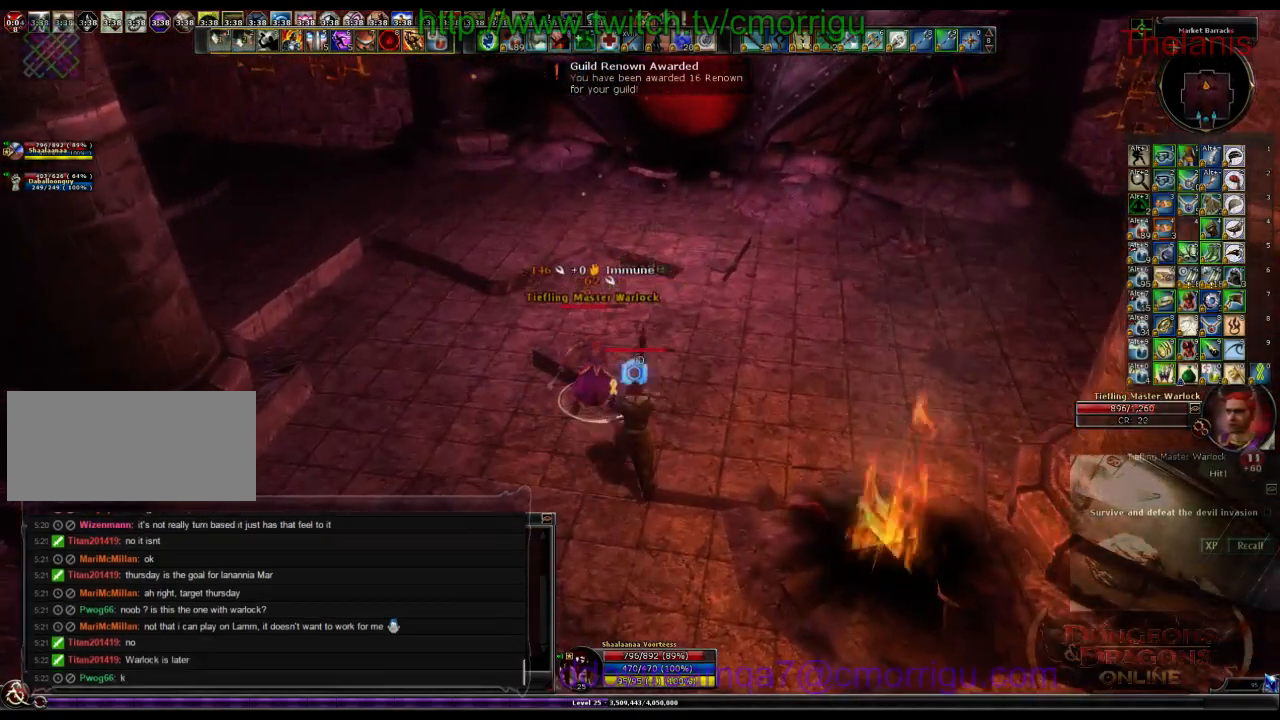
{"keys": [], "events": []}
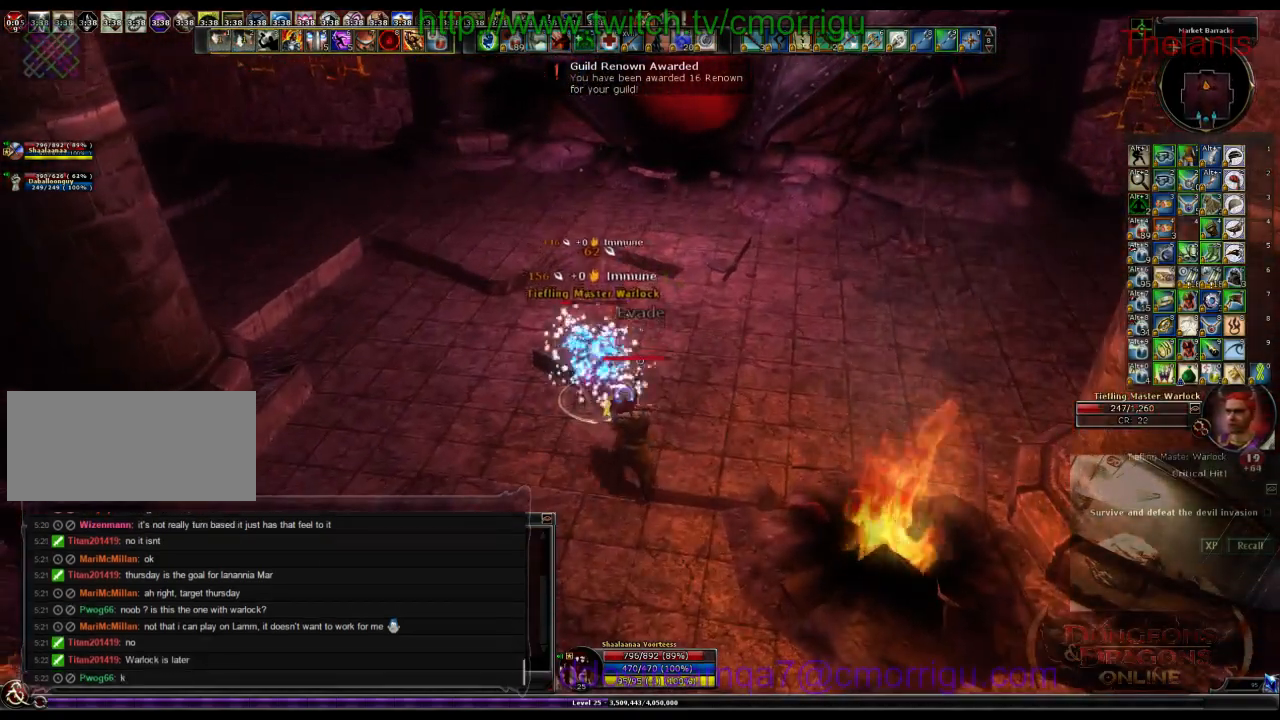
{"keys": [], "events": []}
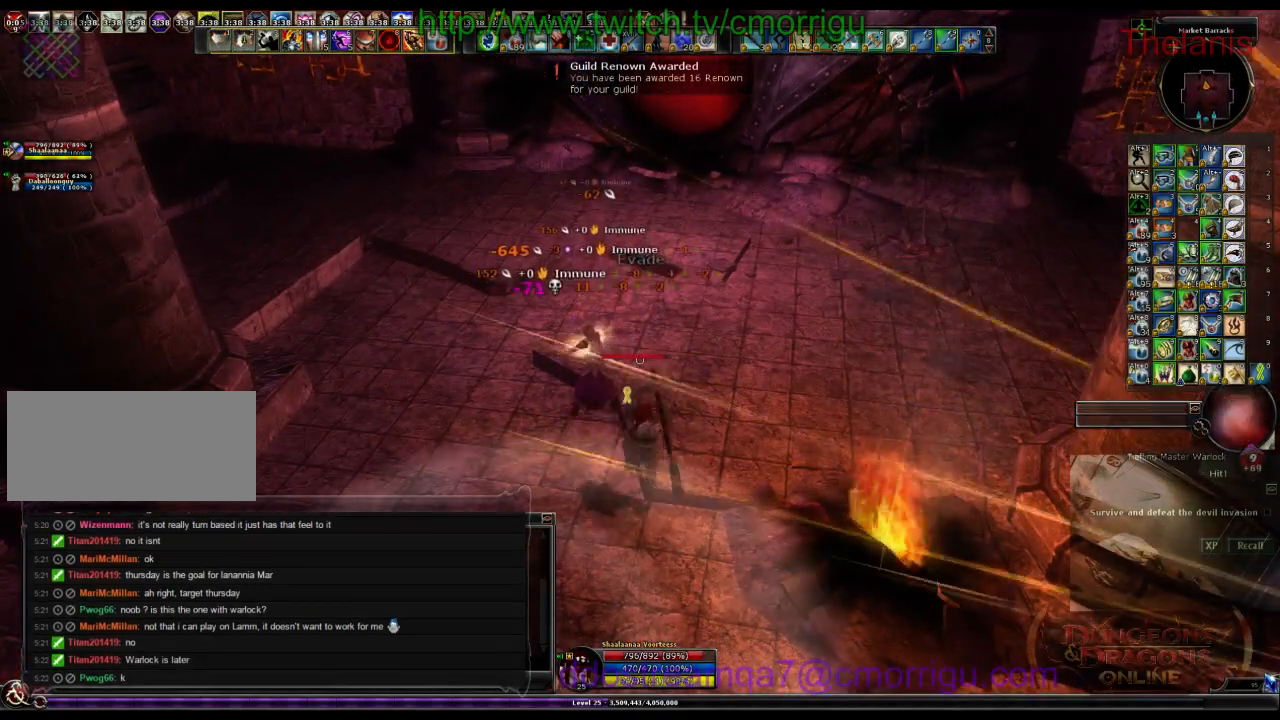
{"keys": ["1"], "events": [[367, "1", "down"]]}